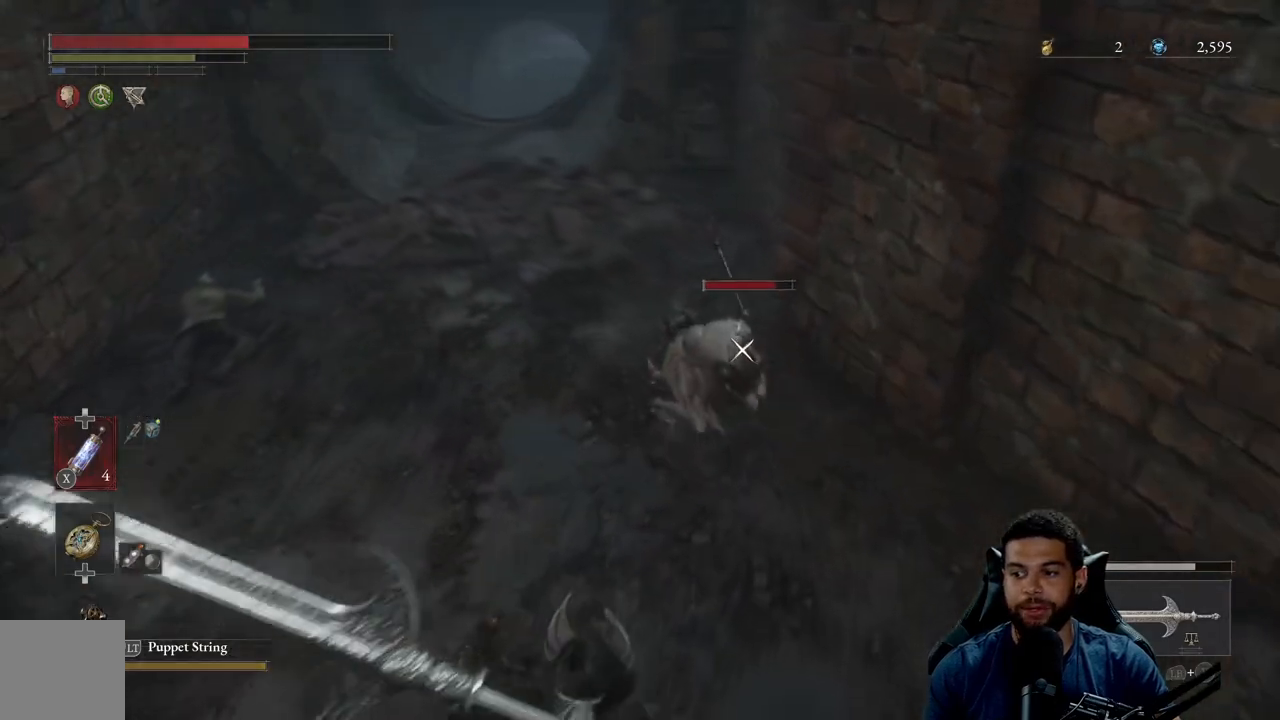
Gameplay with a controller (Xbox layout); each line is a JSON object with the inputs held at the frame after it. "events" lists button and stick changes between this image and that frame as [ms after this image, input, new state], when the widget could be followed in between.
{"buttons": [], "left_stick": "down", "right_stick": "center", "events": [[200, "B", "down"], [267, "B", "up"]]}
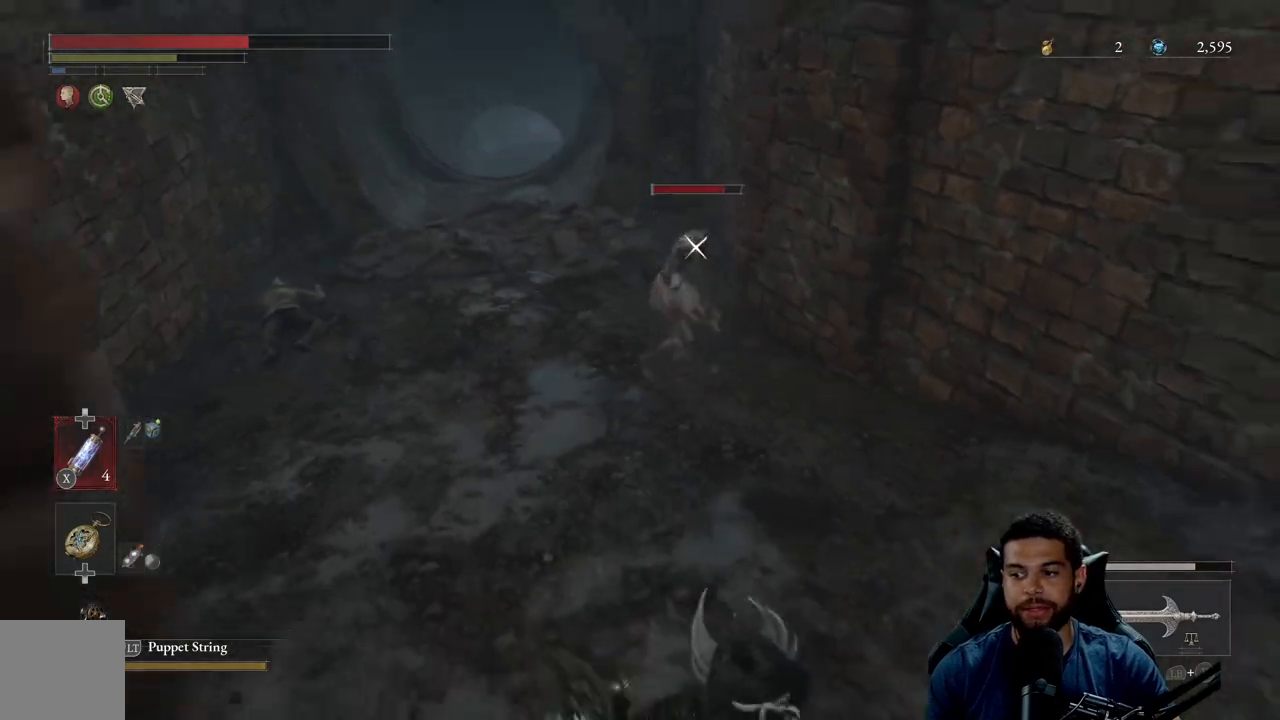
{"buttons": [], "left_stick": "down-right", "right_stick": "center", "events": [[200, "left_stick", "down-right"]]}
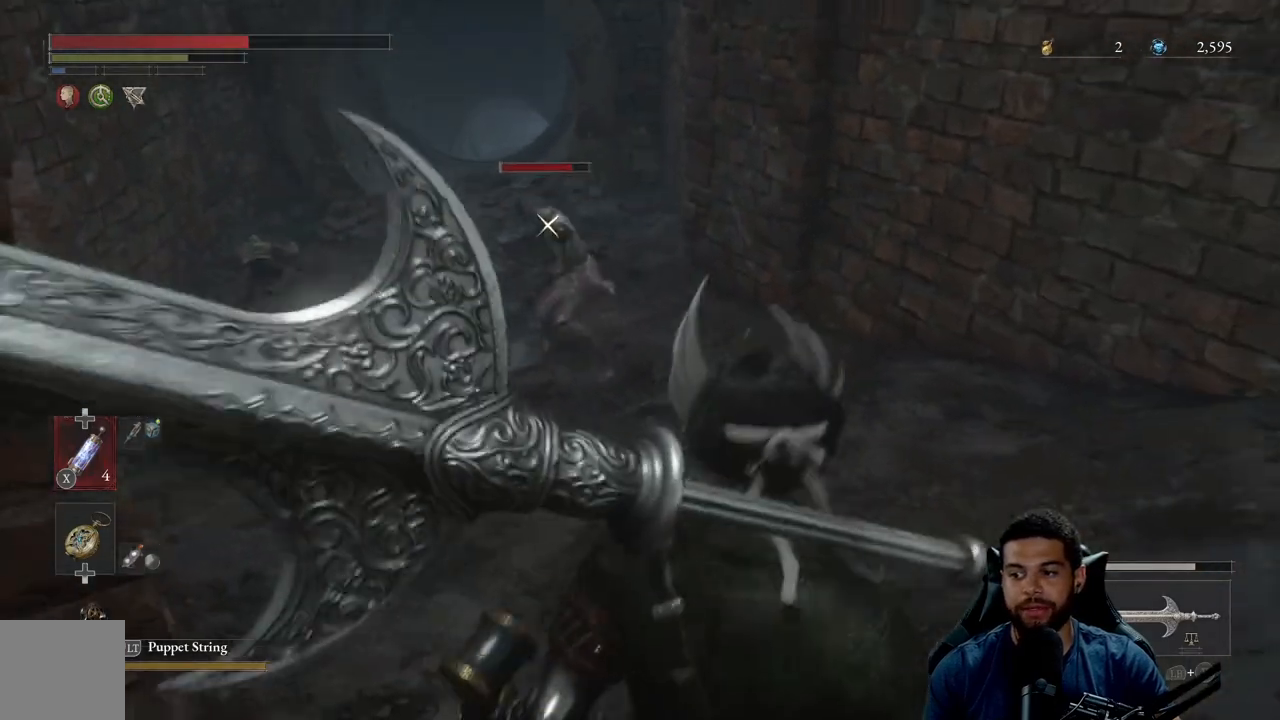
{"buttons": ["B"], "left_stick": "up-left", "right_stick": "center", "events": [[217, "left_stick", "down"], [367, "left_stick", "up-left"], [500, "B", "down"]]}
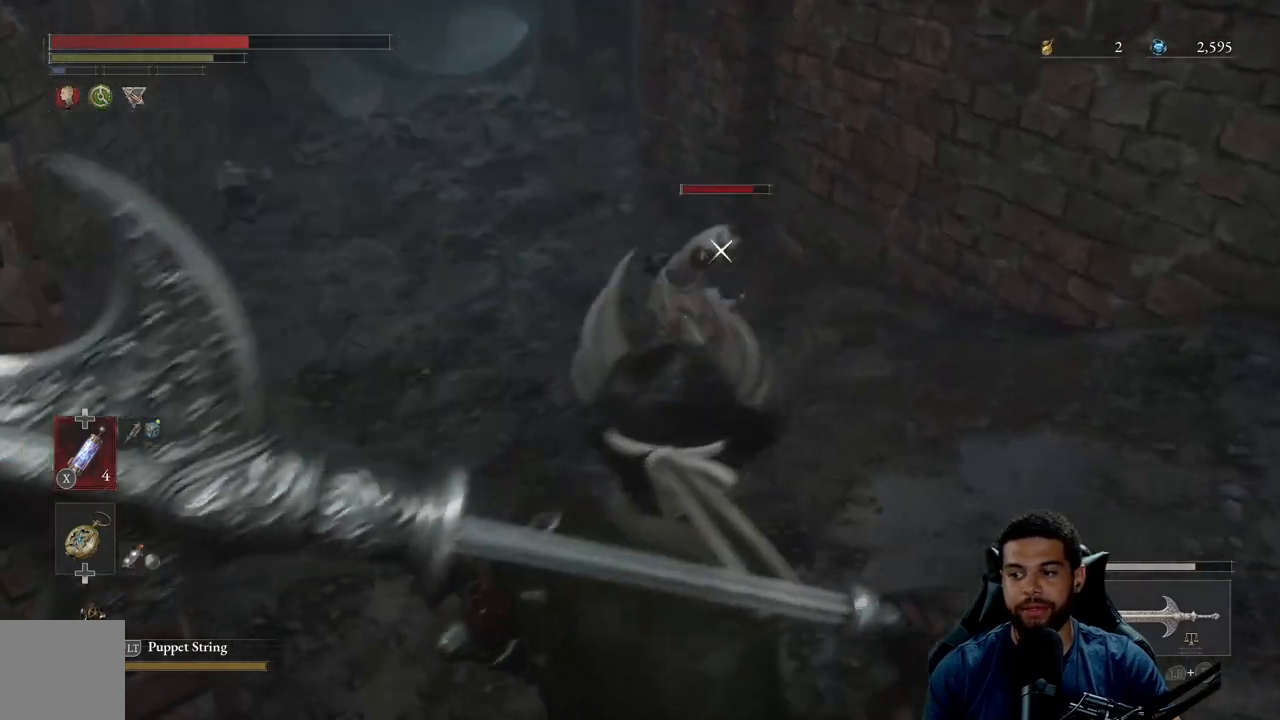
{"buttons": ["B"], "left_stick": "up-left", "right_stick": "center", "events": [[83, "B", "up"], [467, "B", "down"]]}
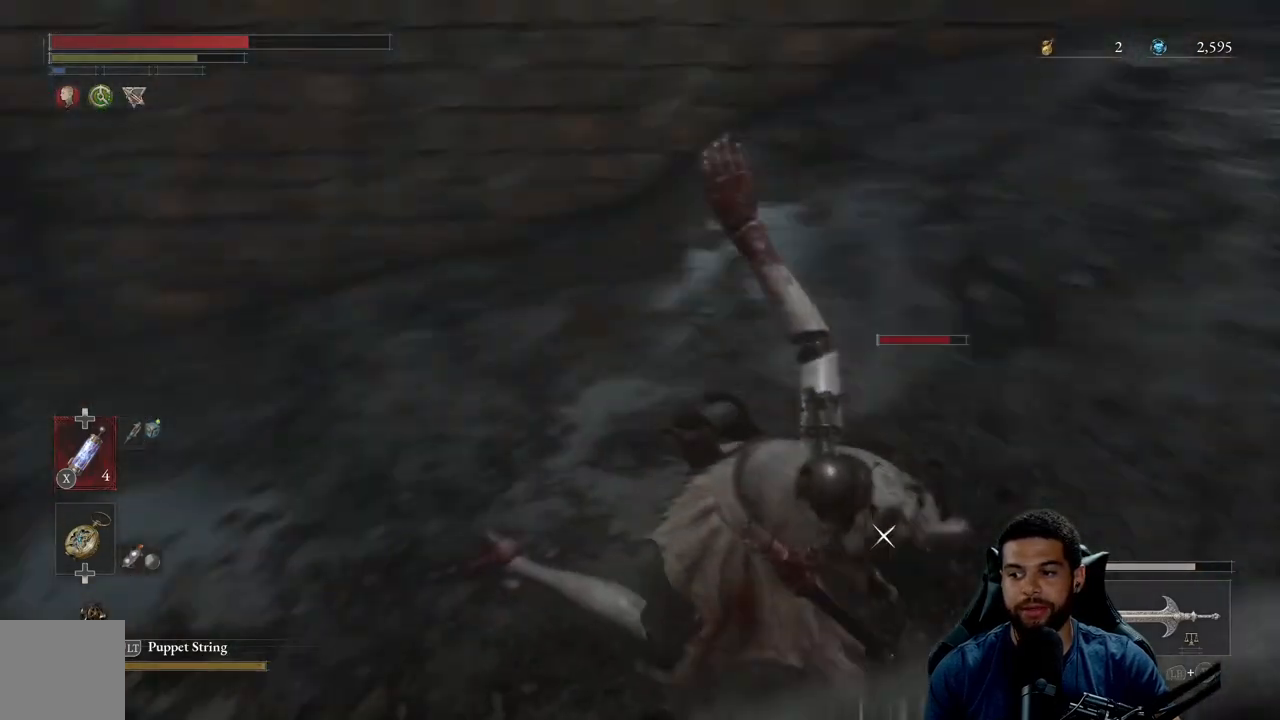
{"buttons": [], "left_stick": "down-left", "right_stick": "center", "events": [[33, "B", "up"], [267, "left_stick", "down-left"]]}
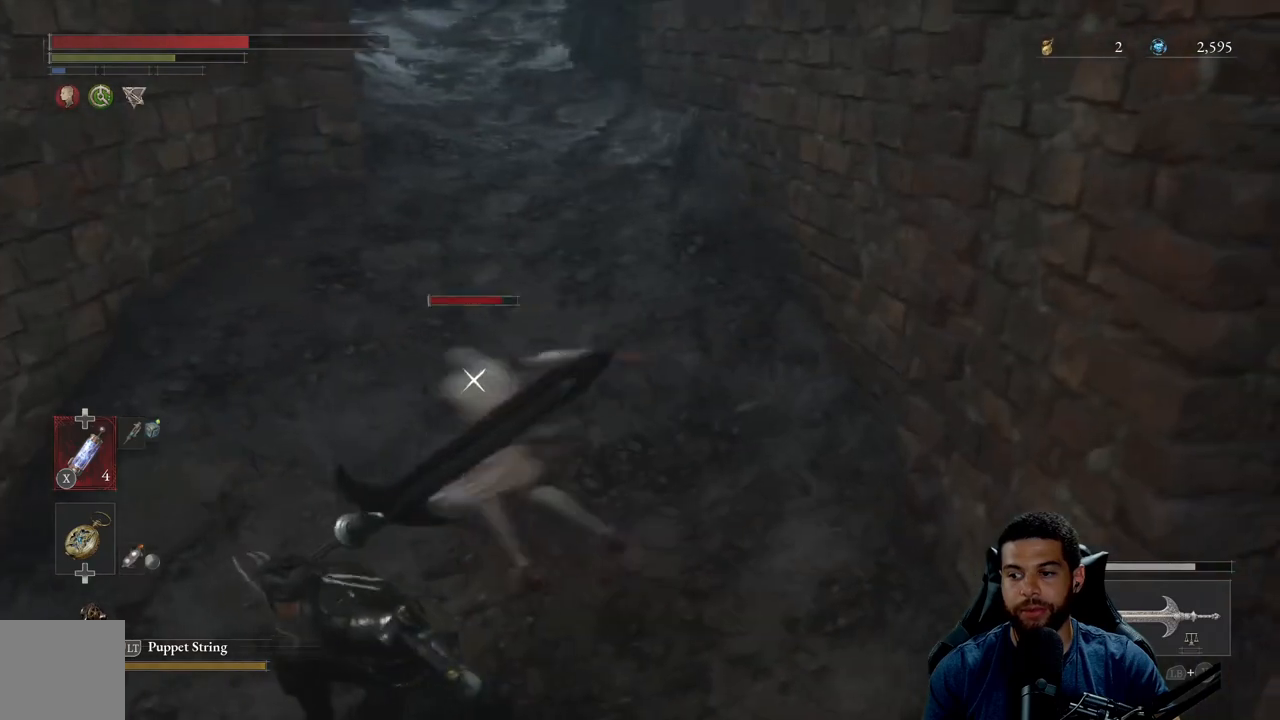
{"buttons": ["B"], "left_stick": "down", "right_stick": "center", "events": [[83, "left_stick", "down"], [500, "B", "down"]]}
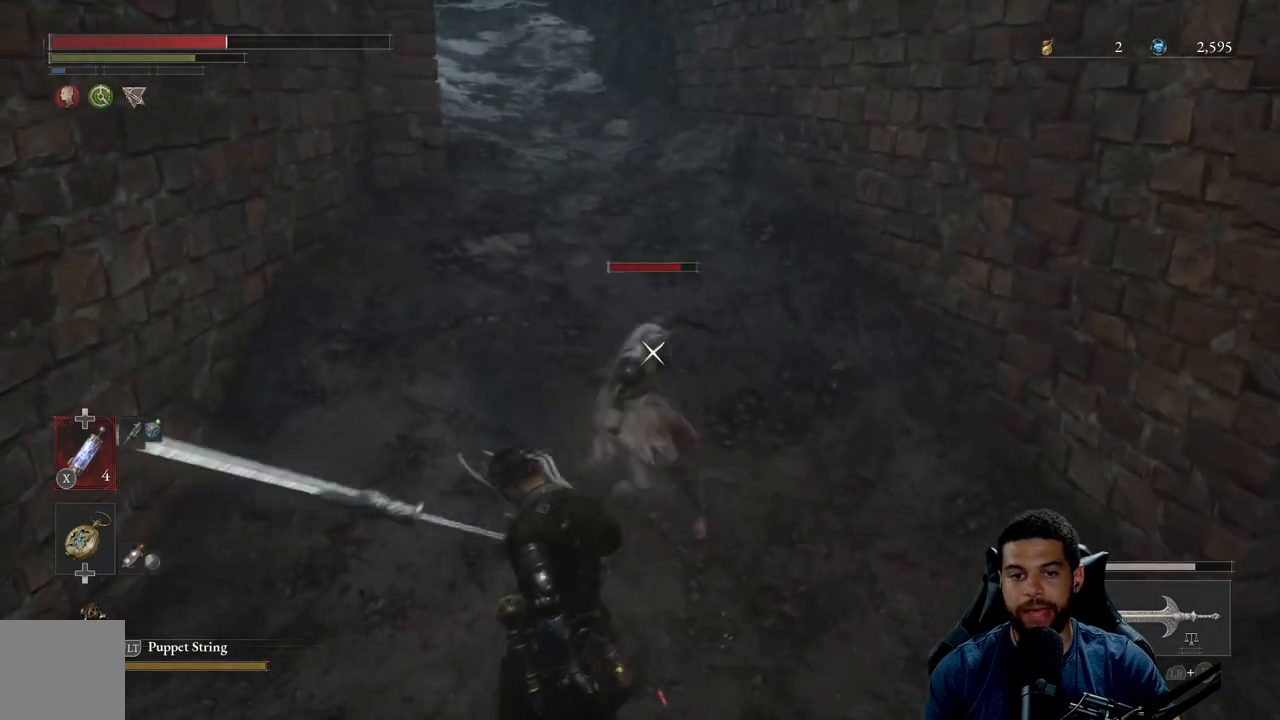
{"buttons": [], "left_stick": "down", "right_stick": "center", "events": [[83, "B", "up"]]}
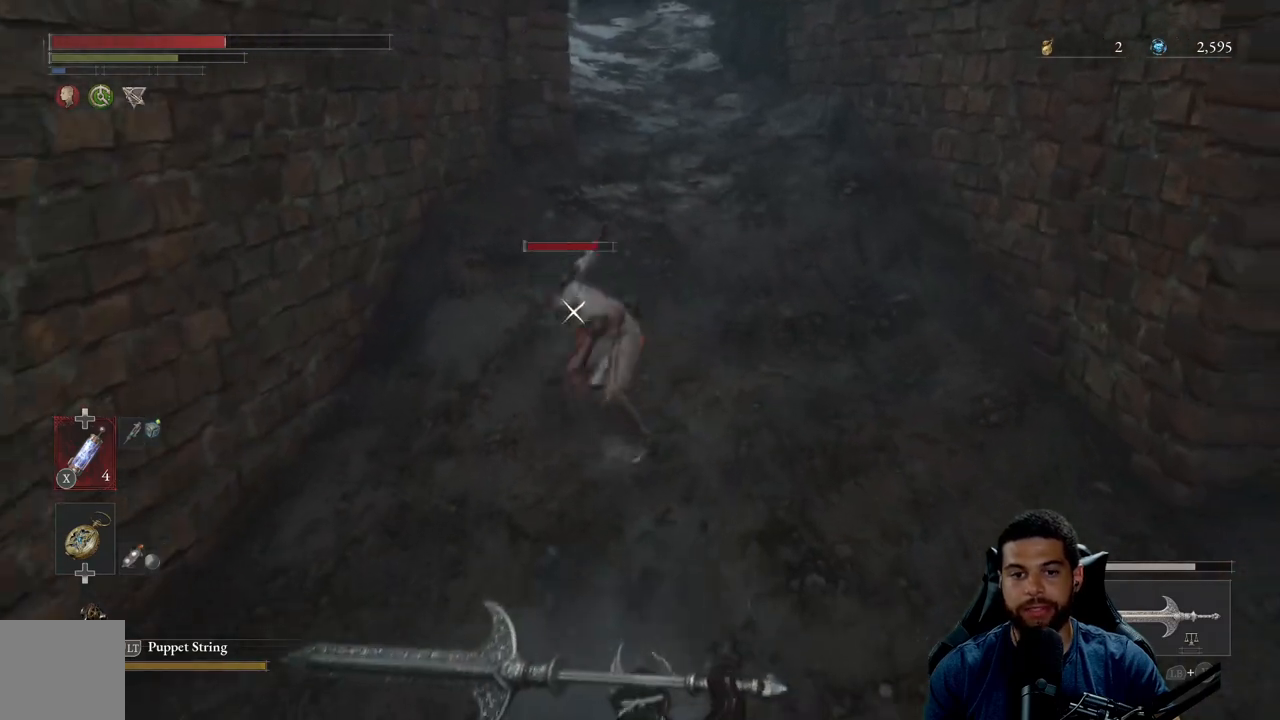
{"buttons": [], "left_stick": "down-left", "right_stick": "center", "events": [[17, "left_stick", "down-left"], [33, "B", "down"], [133, "B", "up"]]}
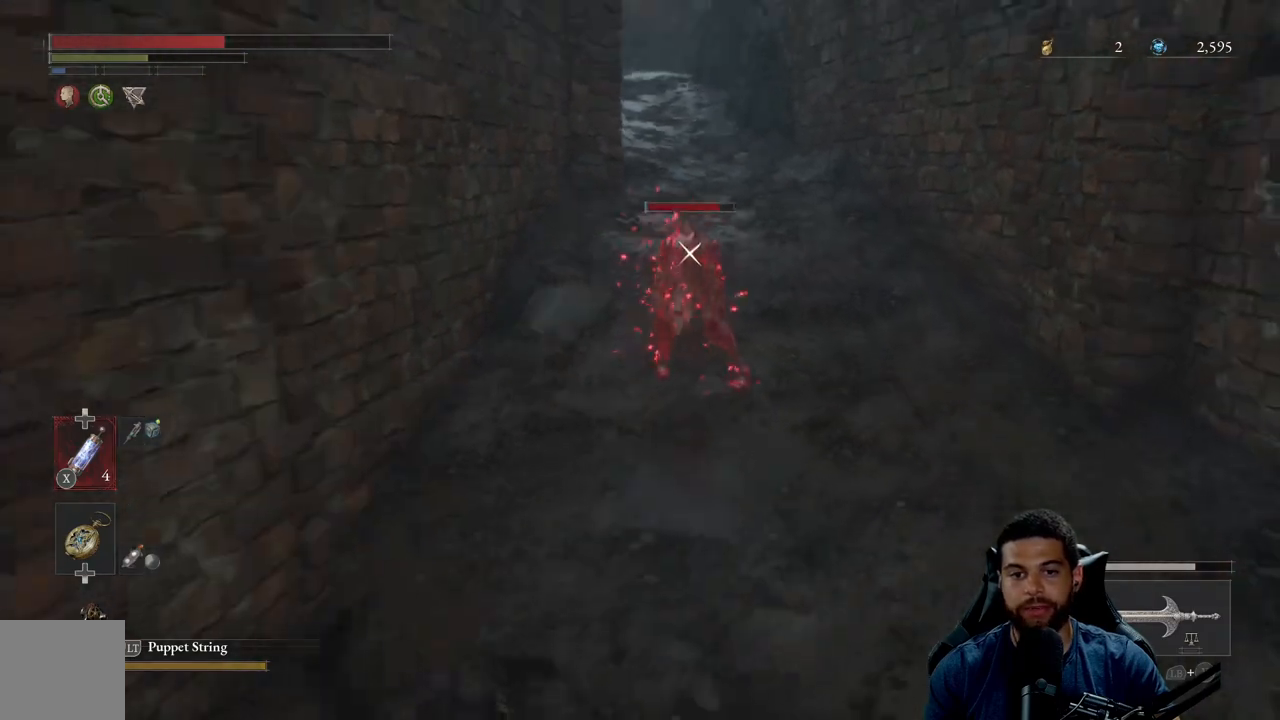
{"buttons": [], "left_stick": "up-right", "right_stick": "center", "events": [[133, "left_stick", "down"], [483, "left_stick", "up-right"]]}
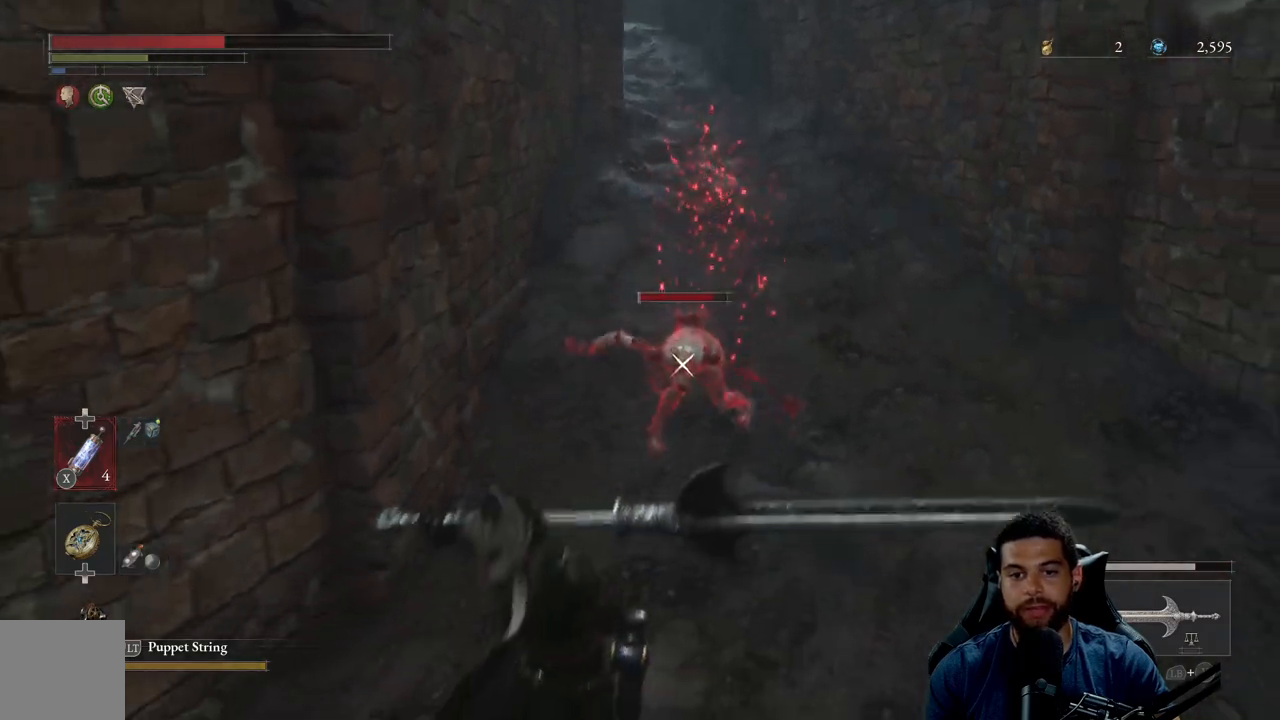
{"buttons": ["R2"], "left_stick": "right", "right_stick": "right", "events": [[83, "left_stick", "up"], [150, "R2", "down"], [217, "left_stick", "center"], [433, "left_stick", "right"], [483, "right_stick", "right"]]}
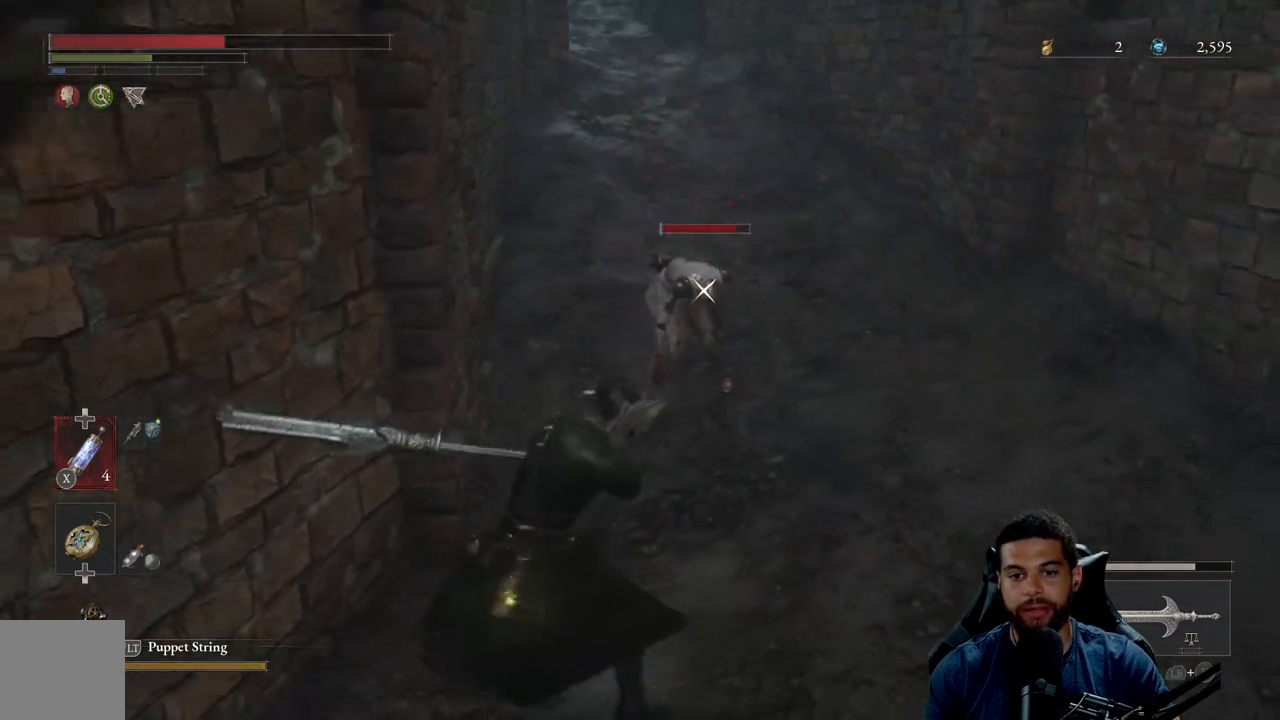
{"buttons": ["R2"], "left_stick": "up-right", "right_stick": "right", "events": [[150, "right_stick", "center"], [283, "left_stick", "up-right"], [400, "right_stick", "right"]]}
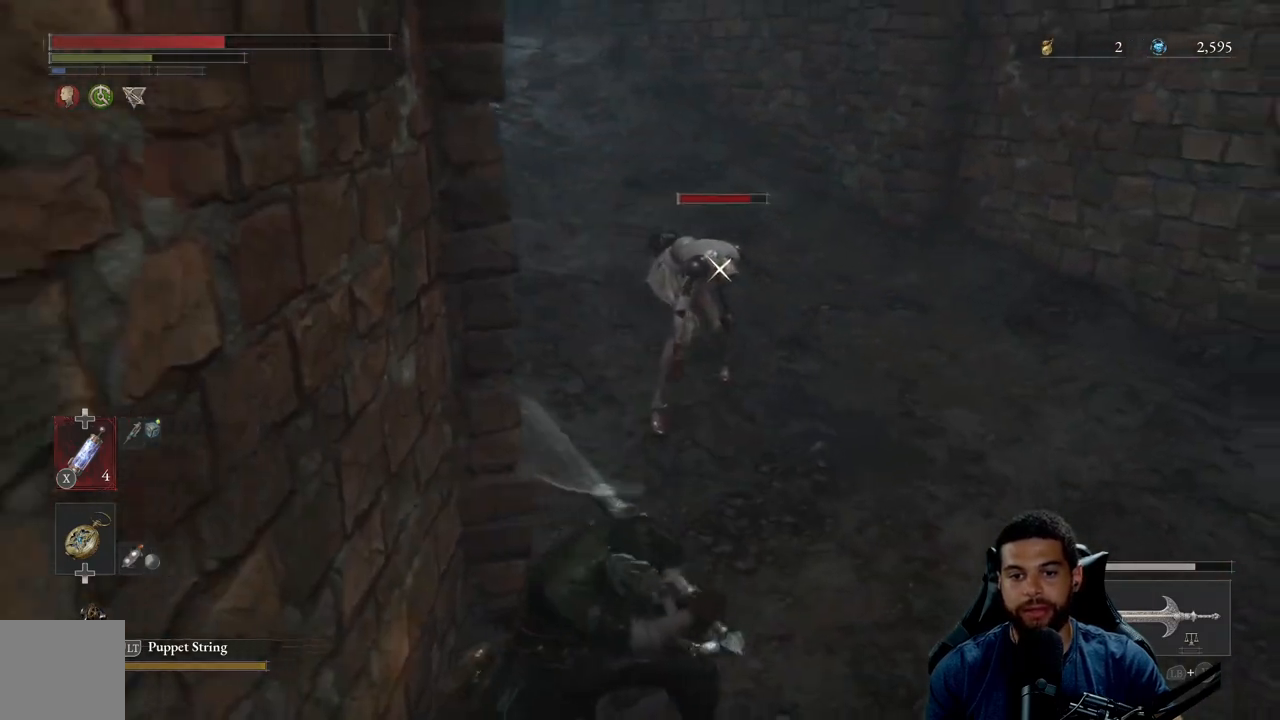
{"buttons": ["R2"], "left_stick": "up-right", "right_stick": "center", "events": [[17, "right_stick", "down-right"], [67, "R3", "down"], [183, "right_stick", "center"], [267, "R3", "up"], [267, "right_stick", "right"], [283, "L3", "down"], [450, "right_stick", "center"], [467, "L3", "up"]]}
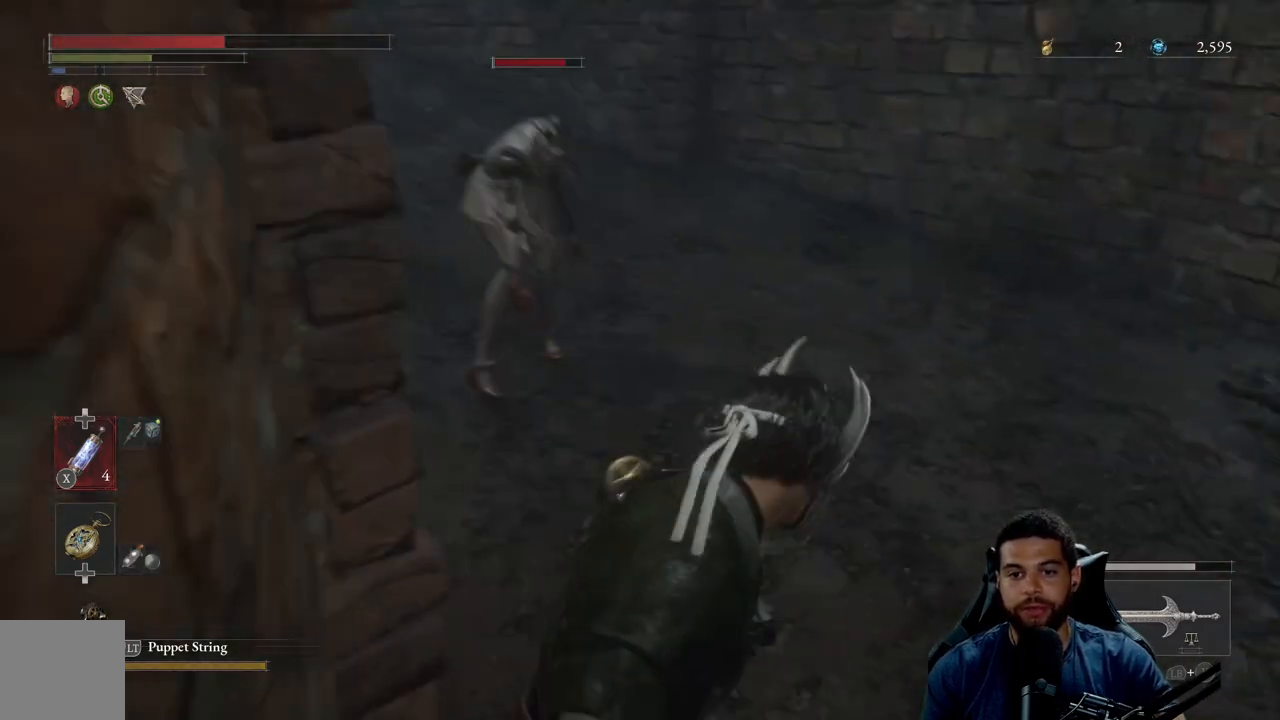
{"buttons": [], "left_stick": "down-right", "right_stick": "left", "events": [[100, "R2", "up"], [100, "left_stick", "right"], [217, "B", "down"], [300, "B", "up"], [500, "left_stick", "down-right"], [500, "right_stick", "left"]]}
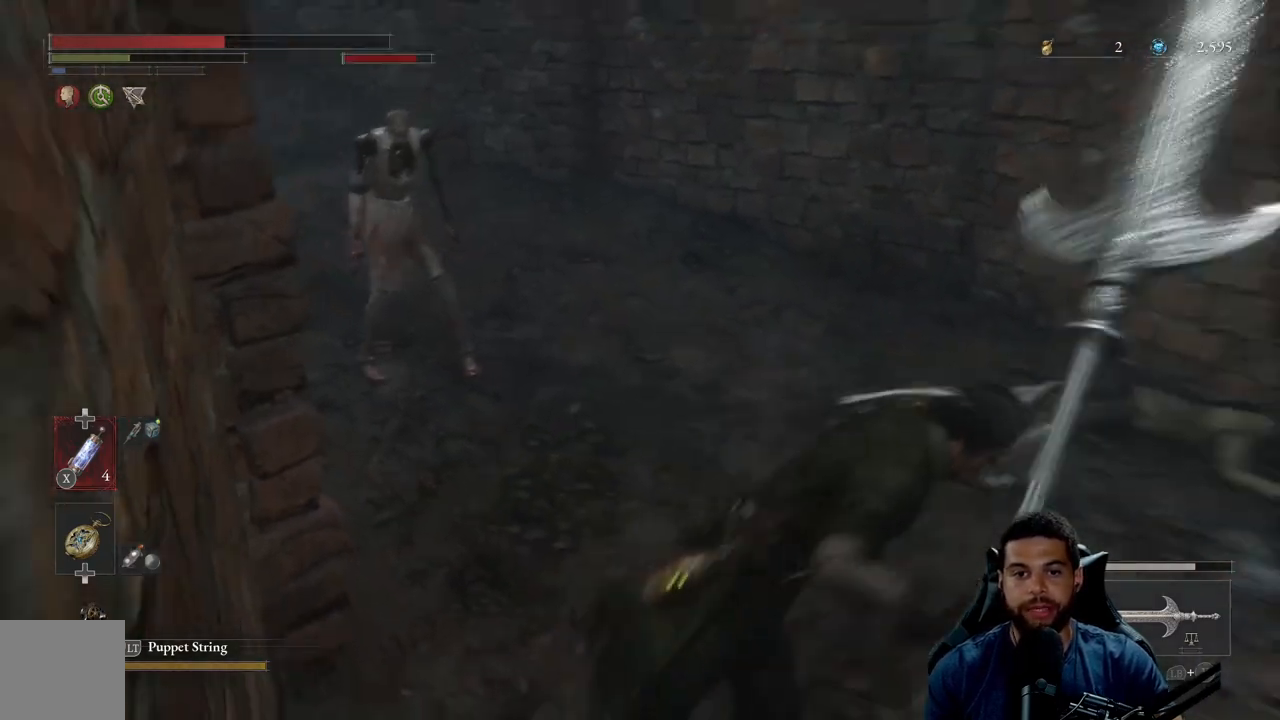
{"buttons": [], "left_stick": "down", "right_stick": "center", "events": [[150, "right_stick", "center"], [250, "R3", "down"], [317, "left_stick", "down"], [350, "R3", "up"], [350, "right_stick", "up-left"], [433, "right_stick", "center"]]}
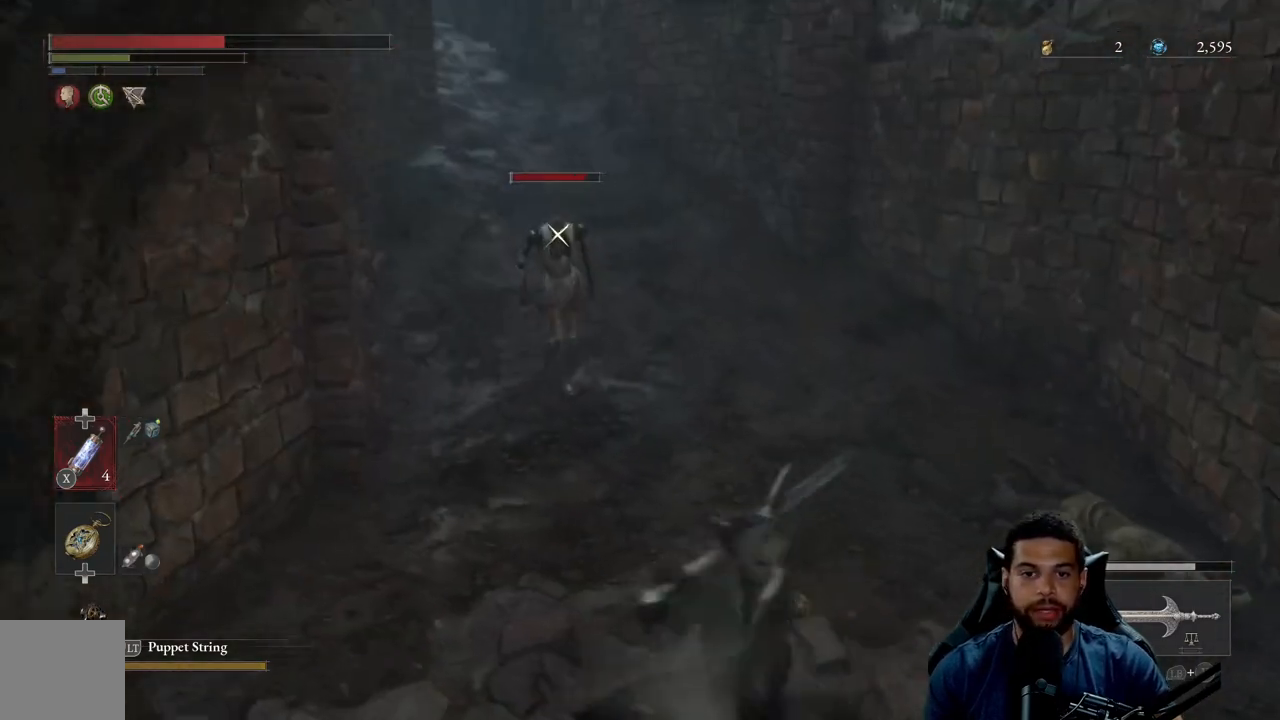
{"buttons": [], "left_stick": "right", "right_stick": "center", "events": [[83, "left_stick", "down-left"], [117, "B", "down"], [250, "B", "up"], [300, "left_stick", "down-right"], [350, "left_stick", "right"]]}
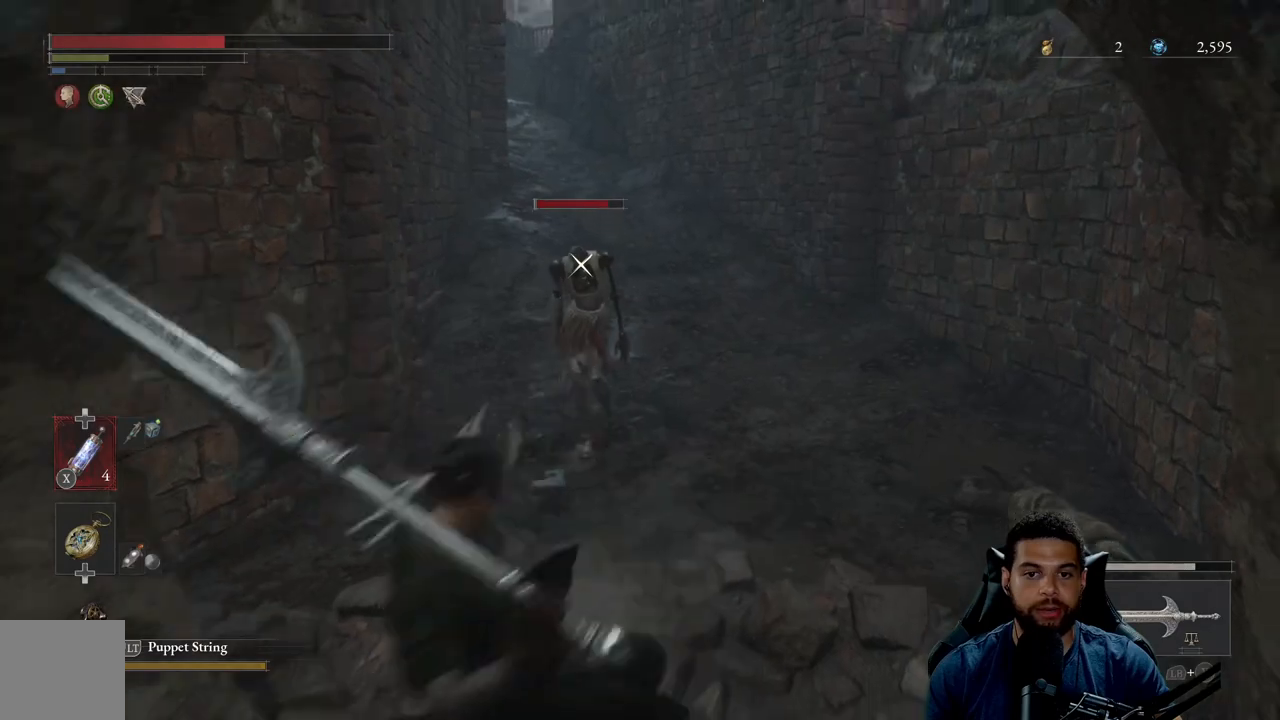
{"buttons": [], "left_stick": "down-right", "right_stick": "center", "events": [[367, "left_stick", "down-right"]]}
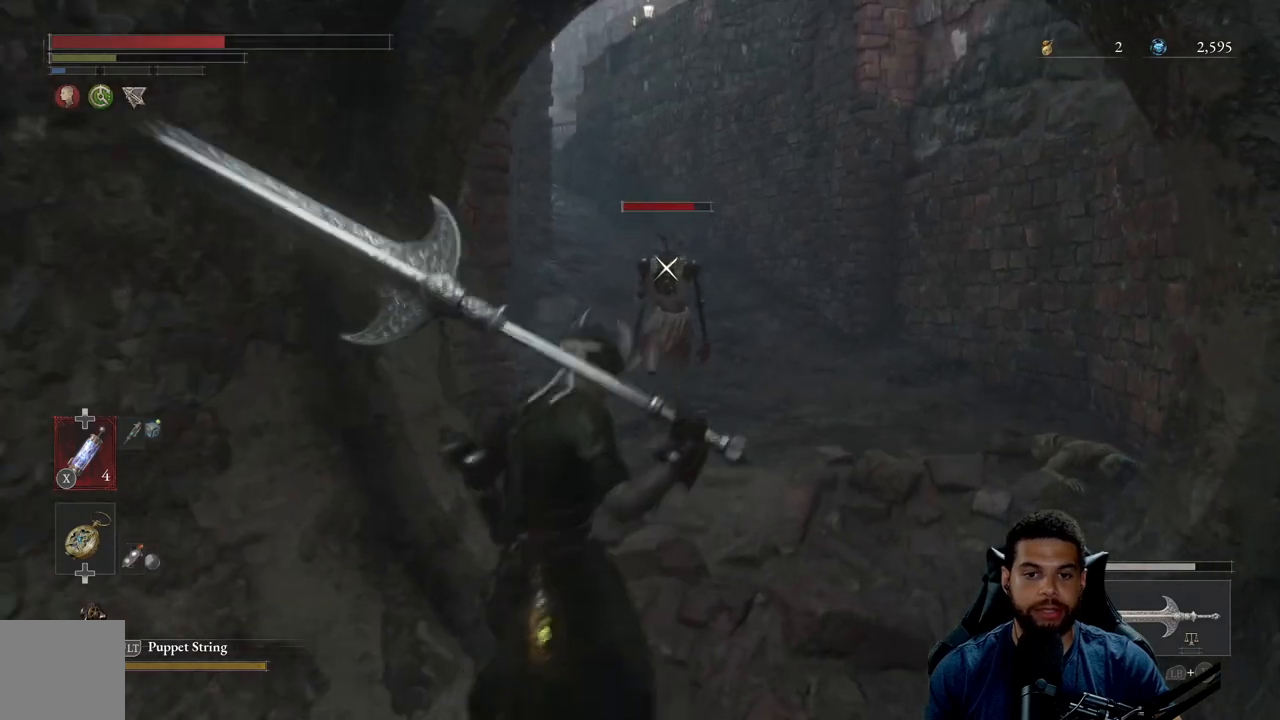
{"buttons": [], "left_stick": "up-right", "right_stick": "center", "events": [[133, "left_stick", "up-right"]]}
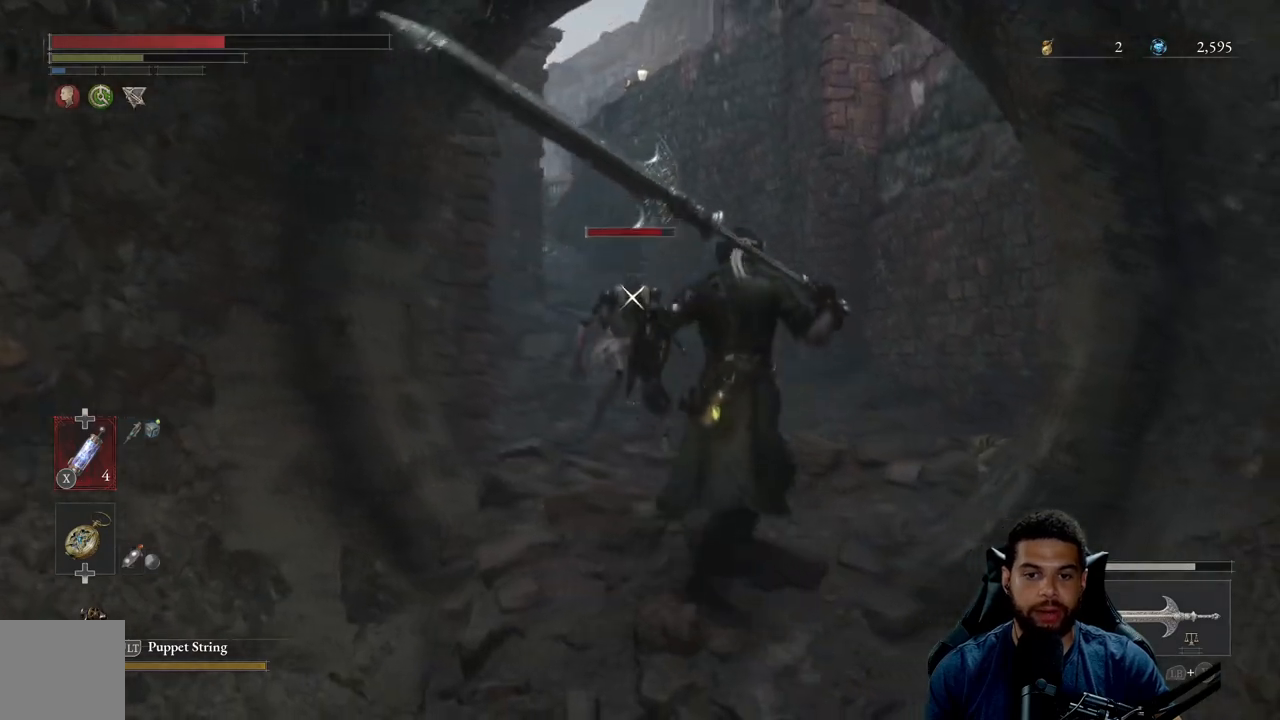
{"buttons": ["B"], "left_stick": "up-right", "right_stick": "center", "events": [[33, "B", "down"], [200, "B", "up"], [483, "B", "down"]]}
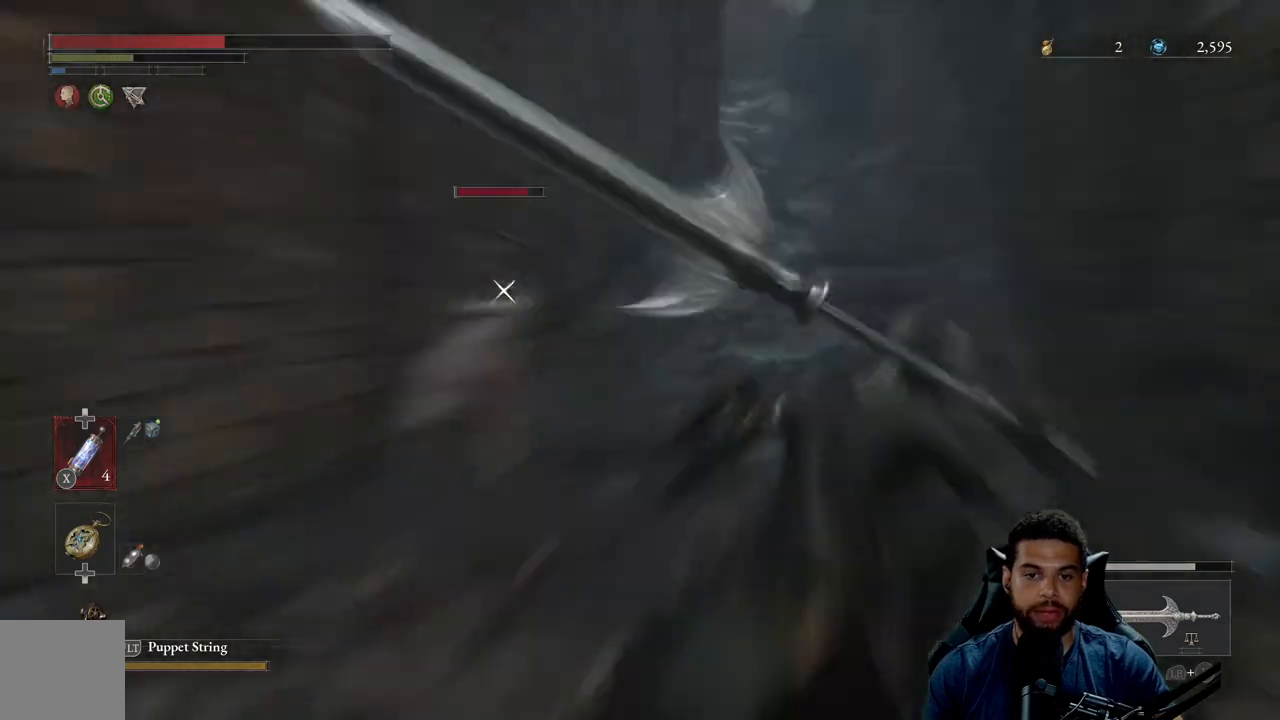
{"buttons": [], "left_stick": "right", "right_stick": "center", "events": [[33, "left_stick", "right"], [67, "B", "up"]]}
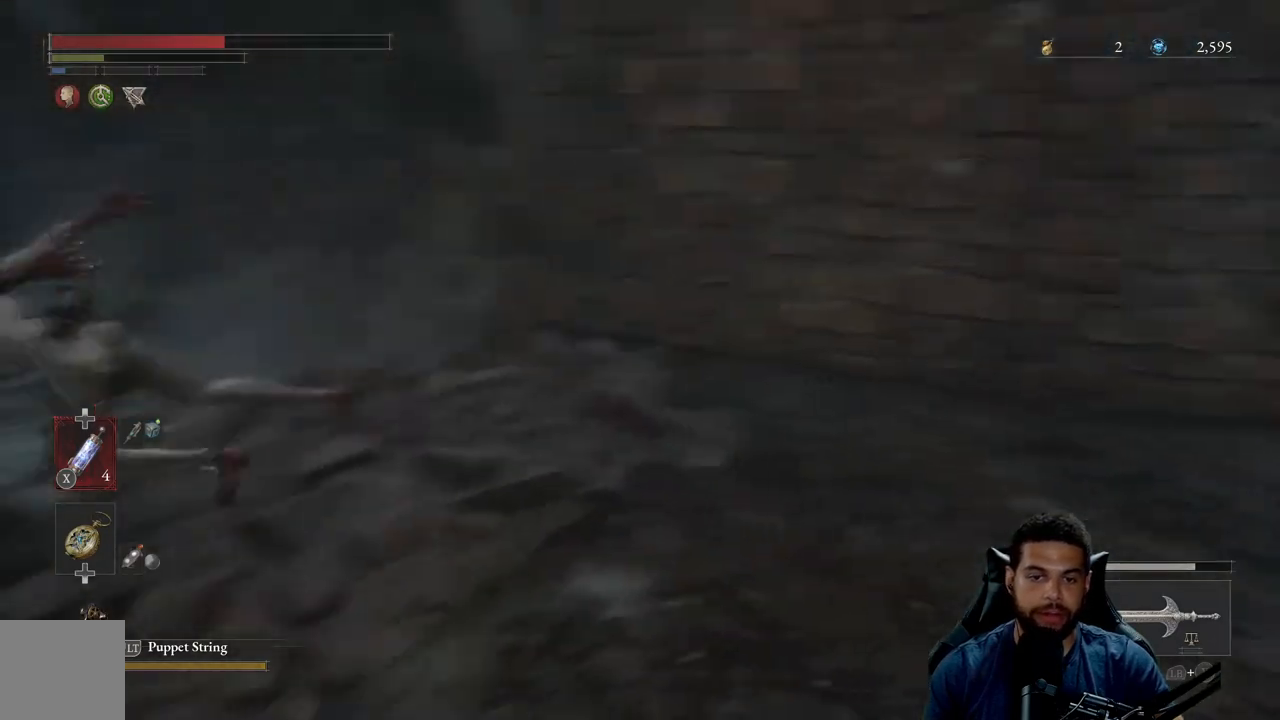
{"buttons": [], "left_stick": "up-right", "right_stick": "center", "events": [[100, "left_stick", "up-right"]]}
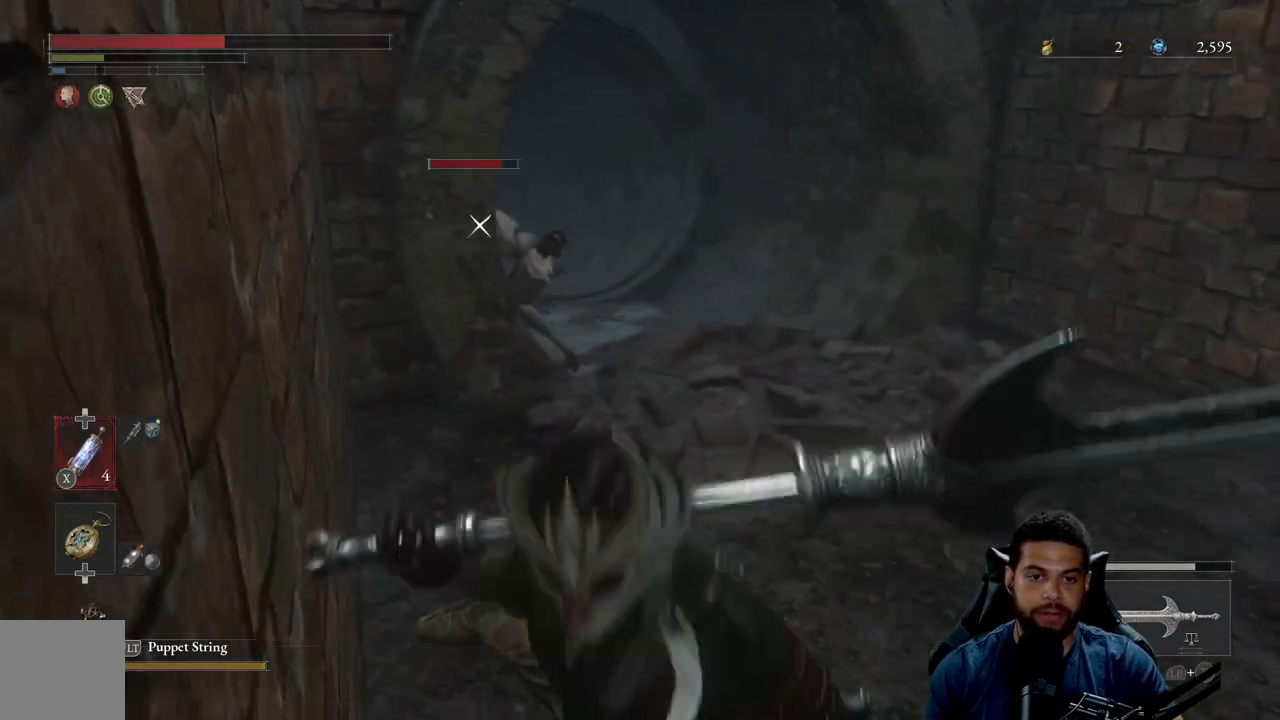
{"buttons": ["R2"], "left_stick": "up-right", "right_stick": "center", "events": [[450, "R2", "down"]]}
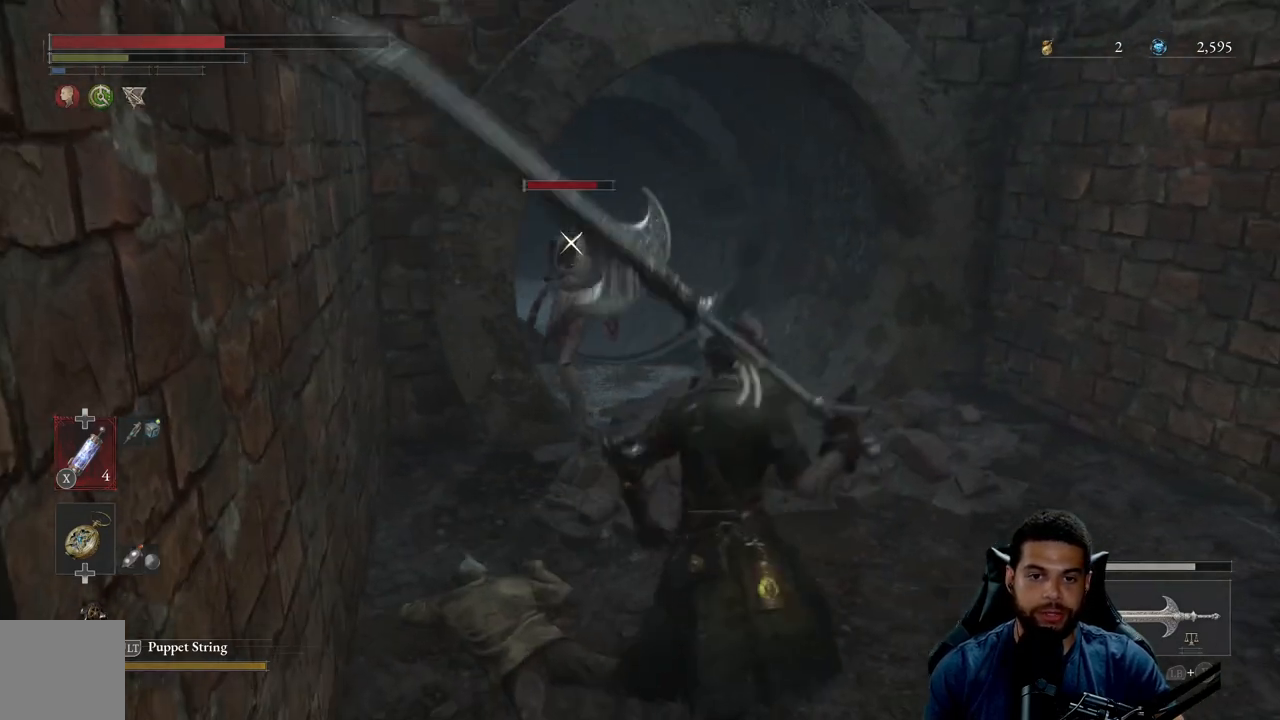
{"buttons": ["R2"], "left_stick": "up-right", "right_stick": "right", "events": [[167, "R3", "down"], [283, "R3", "up"], [483, "right_stick", "right"]]}
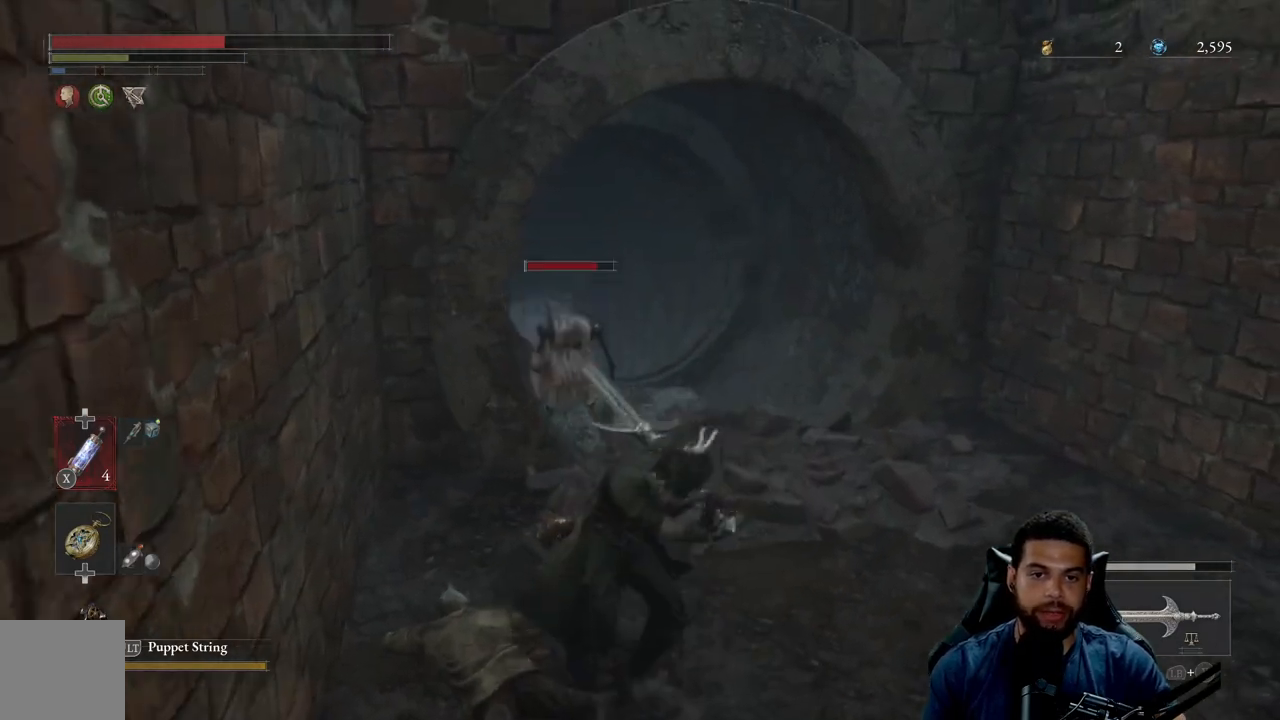
{"buttons": ["R2"], "left_stick": "right", "right_stick": "center", "events": [[67, "right_stick", "center"], [217, "right_stick", "down-right"], [367, "left_stick", "right"], [417, "right_stick", "center"]]}
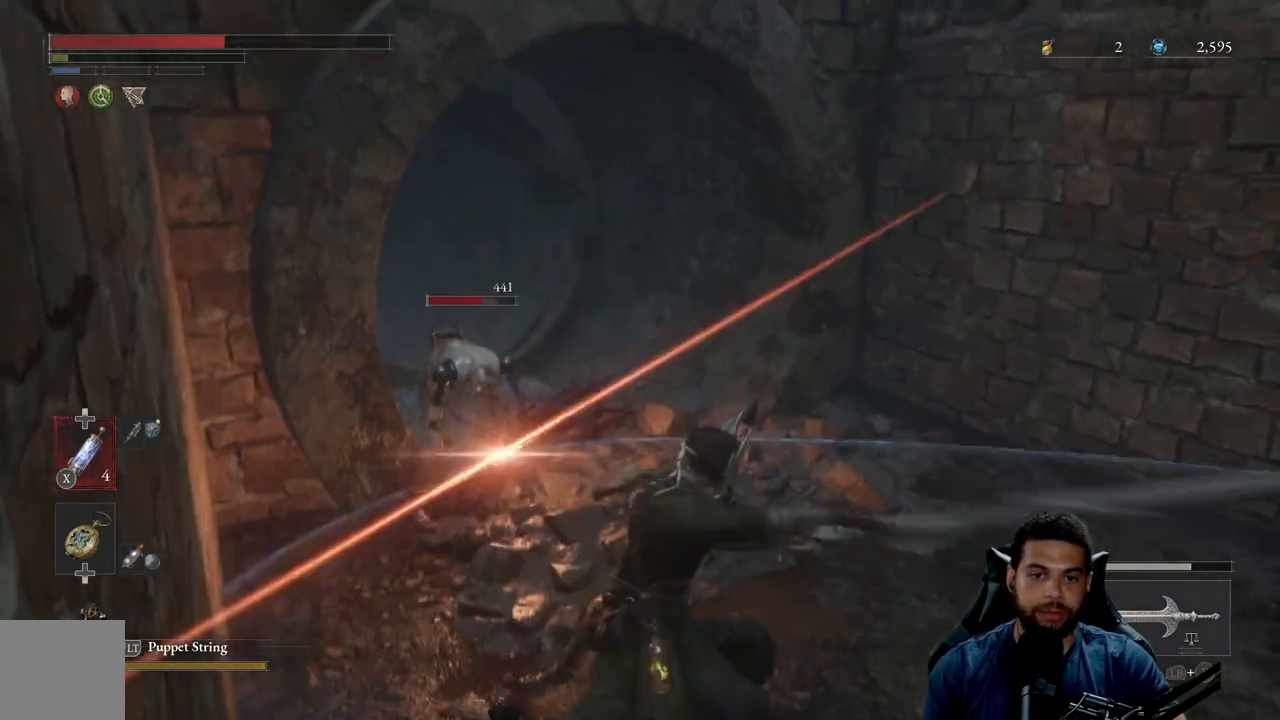
{"buttons": ["B"], "left_stick": "down", "right_stick": "center", "events": [[317, "R2", "up"], [450, "left_stick", "down"], [483, "B", "down"]]}
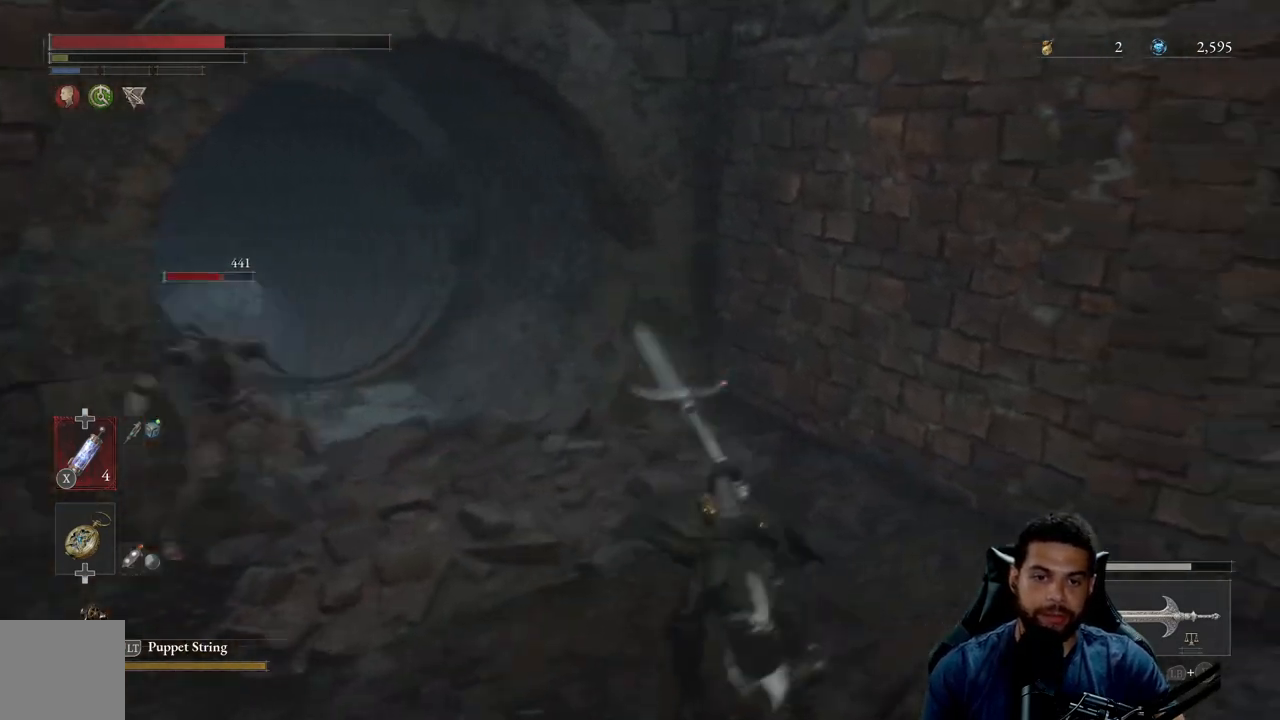
{"buttons": [], "left_stick": "down", "right_stick": "center", "events": [[50, "B", "up"], [150, "B", "down"], [200, "left_stick", "down-right"], [233, "B", "up"], [367, "right_stick", "left"], [450, "left_stick", "down"], [467, "right_stick", "center"]]}
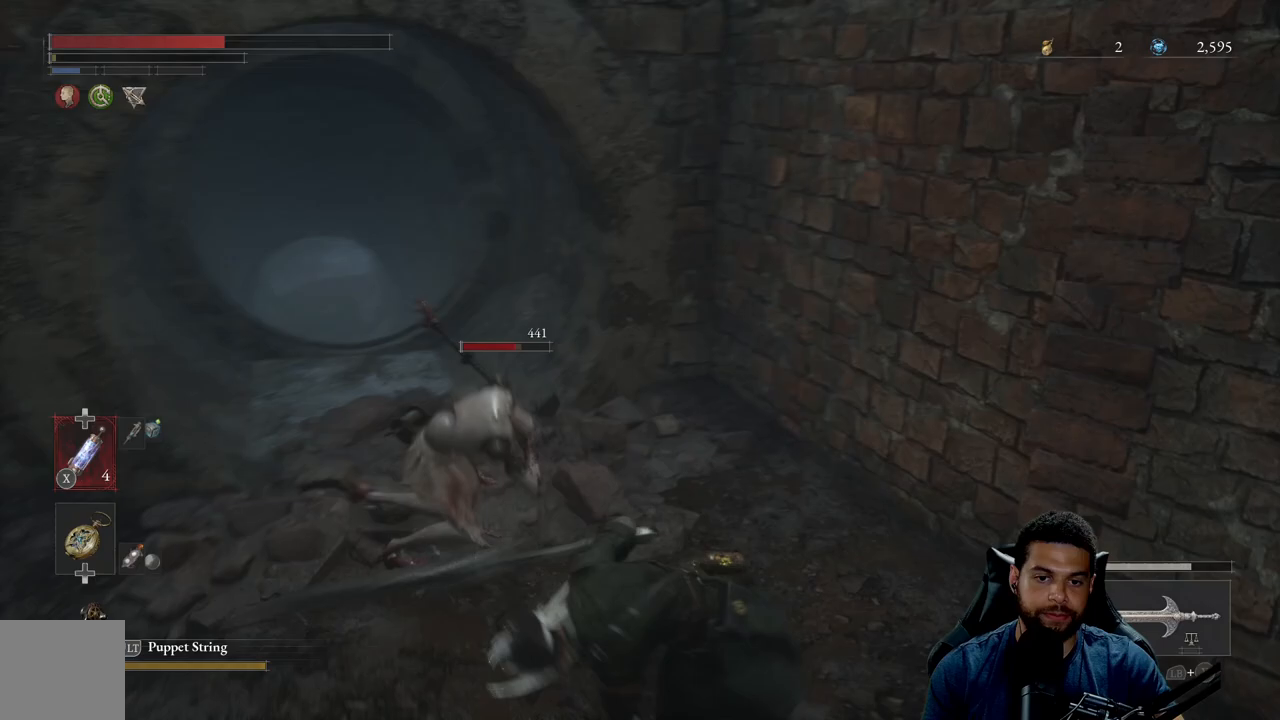
{"buttons": [], "left_stick": "down-right", "right_stick": "center", "events": [[183, "B", "down"], [267, "B", "up"], [317, "left_stick", "down-right"]]}
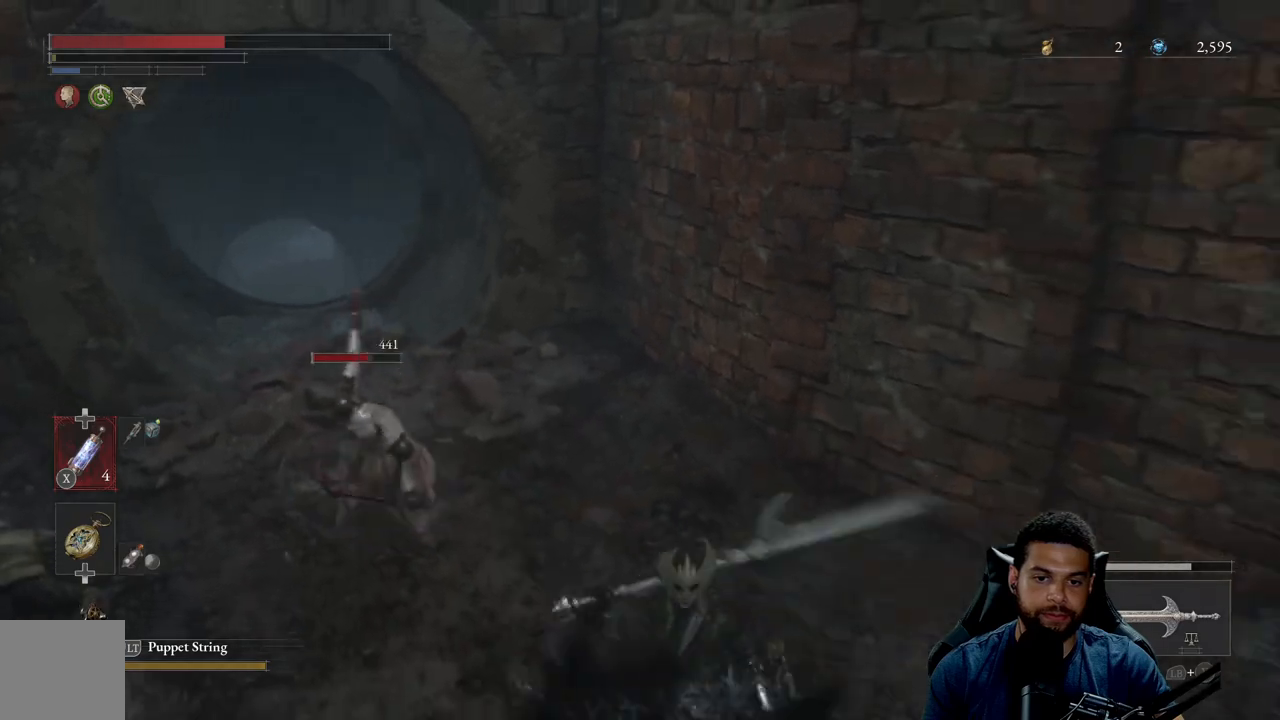
{"buttons": ["R3"], "left_stick": "down-right", "right_stick": "center", "events": [[67, "right_stick", "left"], [183, "right_stick", "center"], [467, "R3", "down"]]}
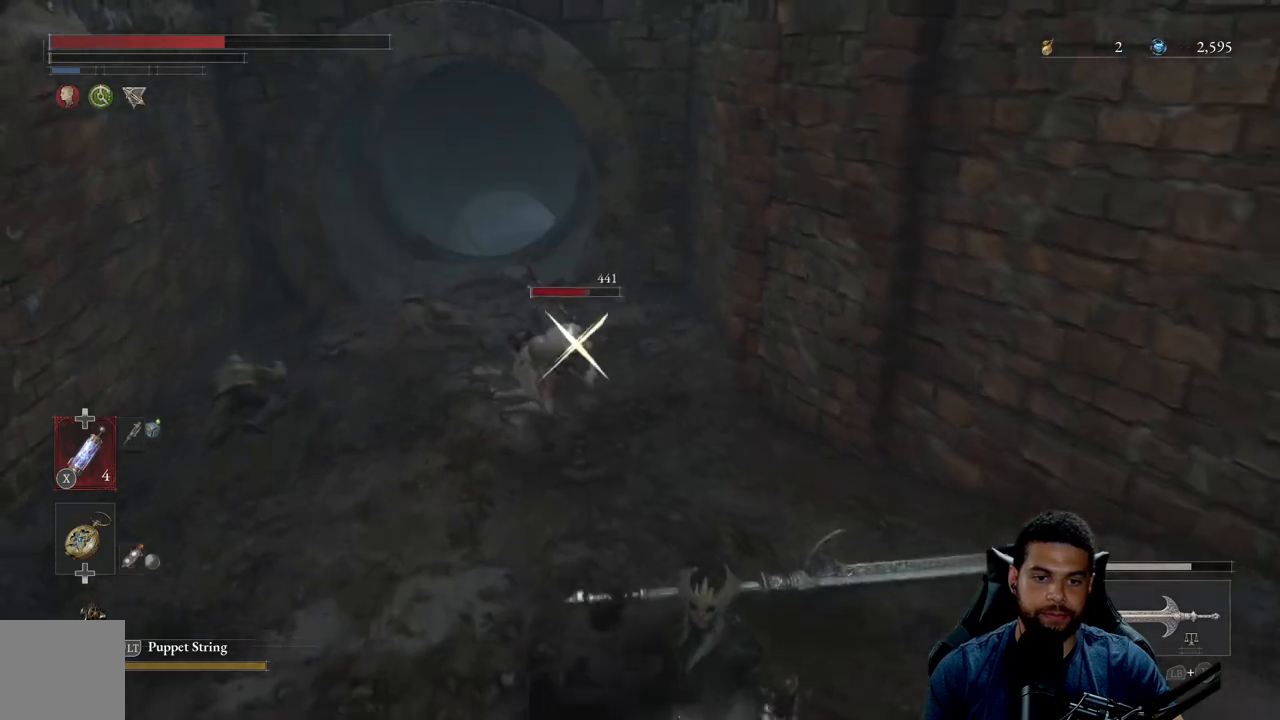
{"buttons": [], "left_stick": "left", "right_stick": "center", "events": [[67, "R3", "up"], [83, "left_stick", "down"], [217, "left_stick", "down-left"], [433, "left_stick", "left"]]}
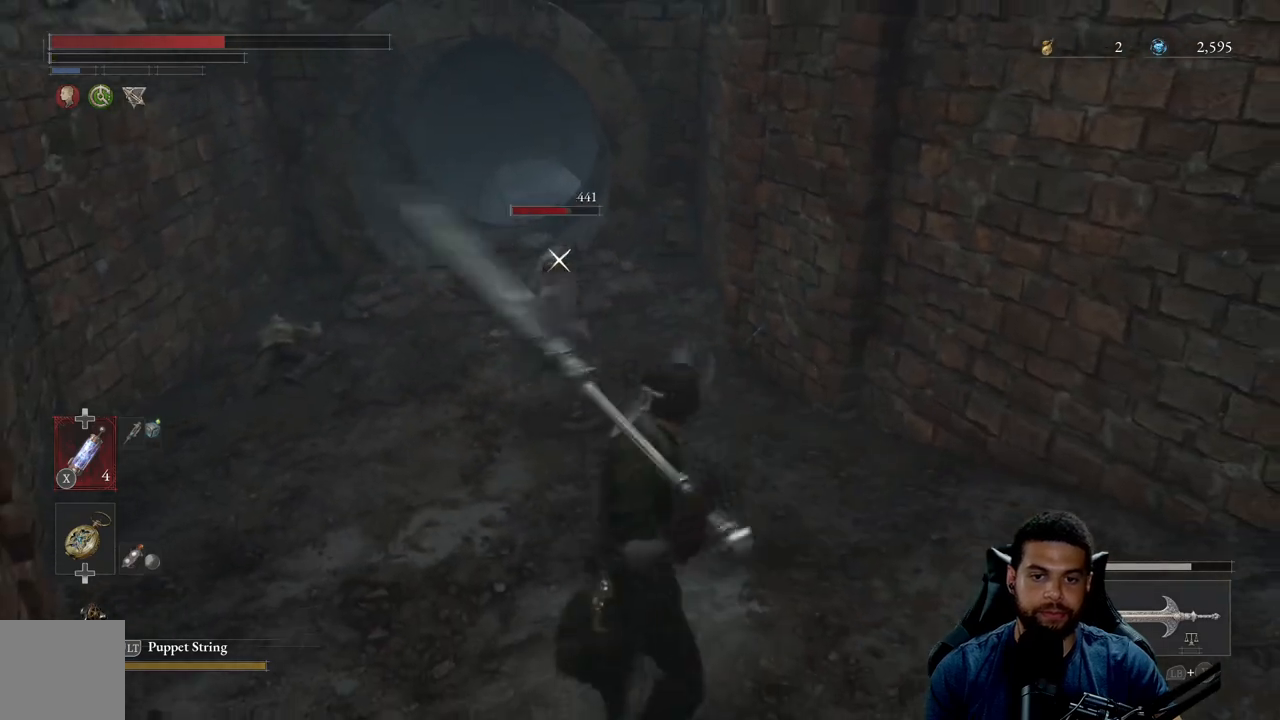
{"buttons": [], "left_stick": "up", "right_stick": "center", "events": [[50, "left_stick", "up-left"], [167, "left_stick", "left"], [333, "left_stick", "up"]]}
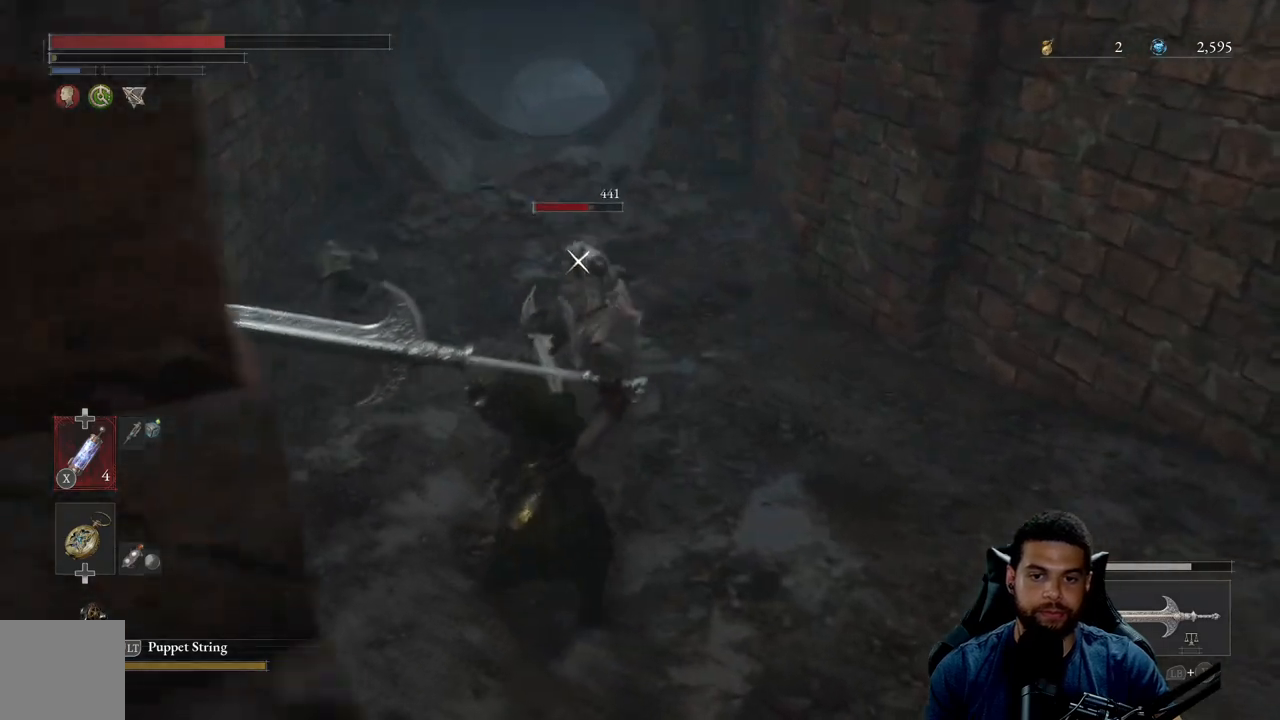
{"buttons": [], "left_stick": "left", "right_stick": "center", "events": [[100, "L1", "down"], [250, "L1", "up"], [383, "left_stick", "left"]]}